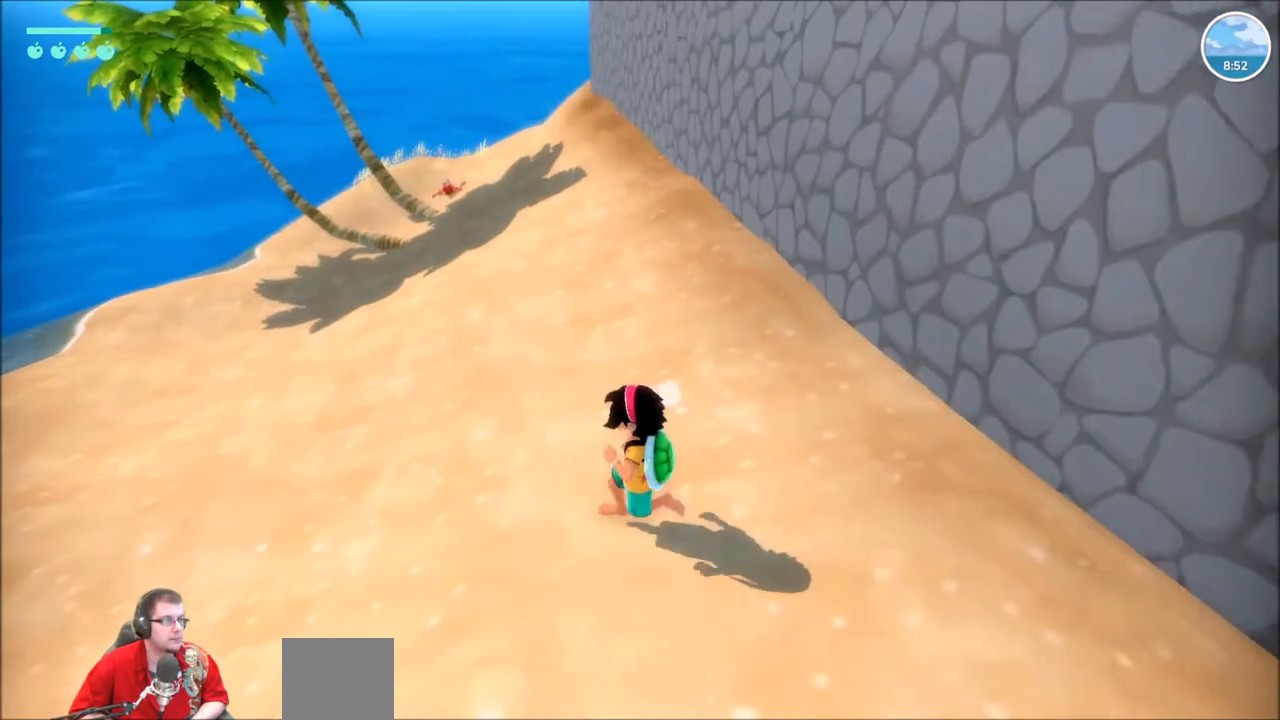
Gameplay with a controller (Xbox layout); each line is a JSON object with the inputs held at the frame after it. "events" lists button and stick changes between this image and that frame as [ms after this image, input, new state], when the widget could be followed in between. Not read: L3 R3.
{"buttons": [], "left_stick": "up-left", "right_stick": "center", "events": [[167, "left_stick", "up-left"]]}
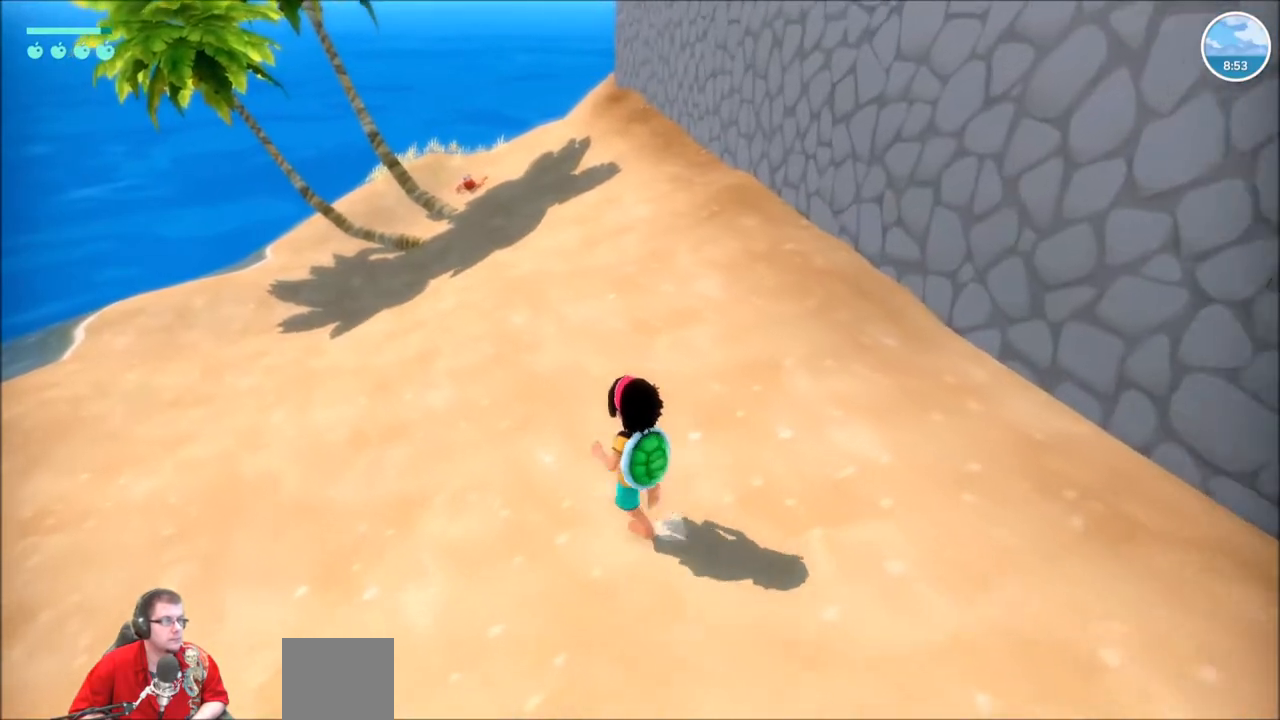
{"buttons": ["R2"], "left_stick": "up", "right_stick": "center", "events": [[200, "left_stick", "up"], [234, "R2", "down"]]}
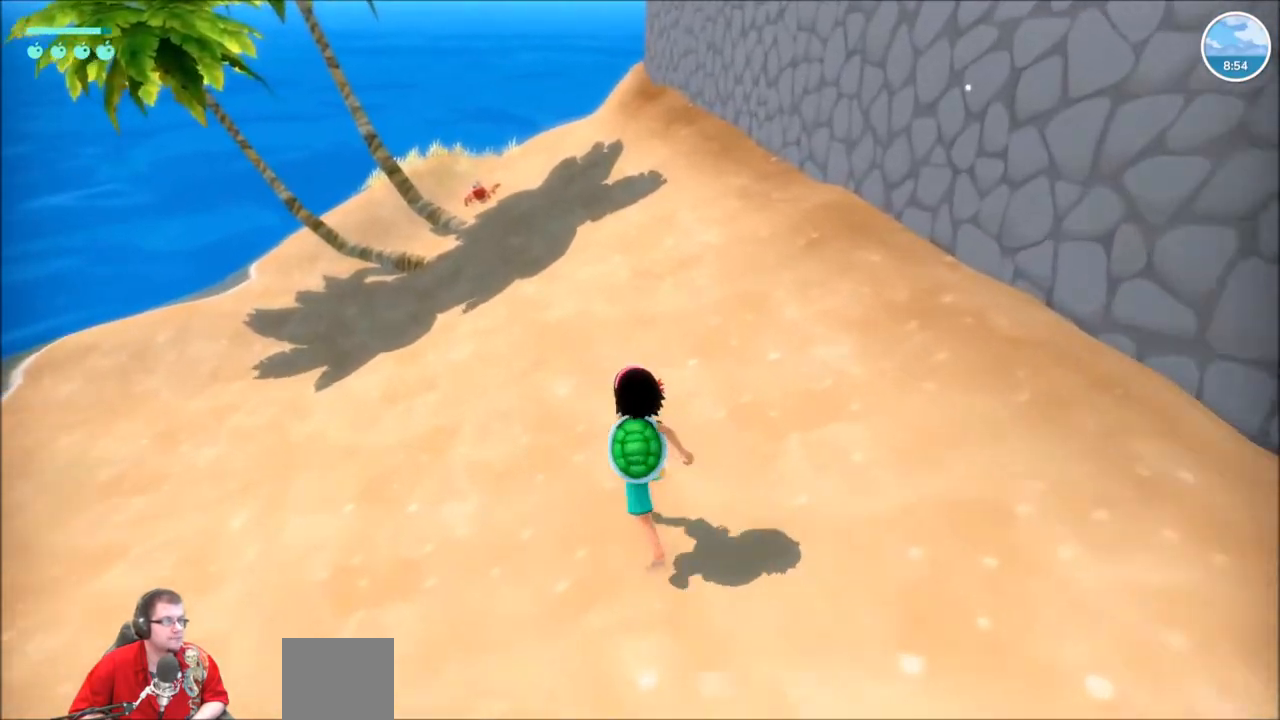
{"buttons": ["R2"], "left_stick": "up", "right_stick": "center", "events": []}
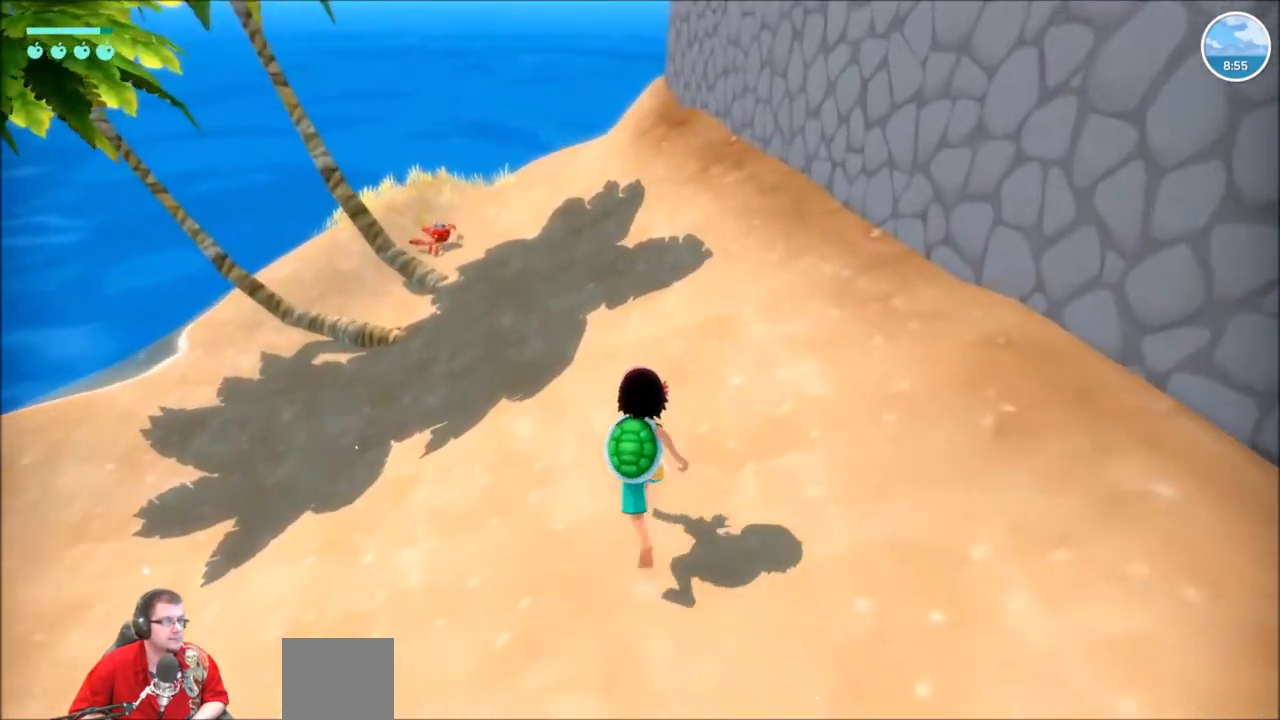
{"buttons": ["R2"], "left_stick": "up", "right_stick": "center", "events": []}
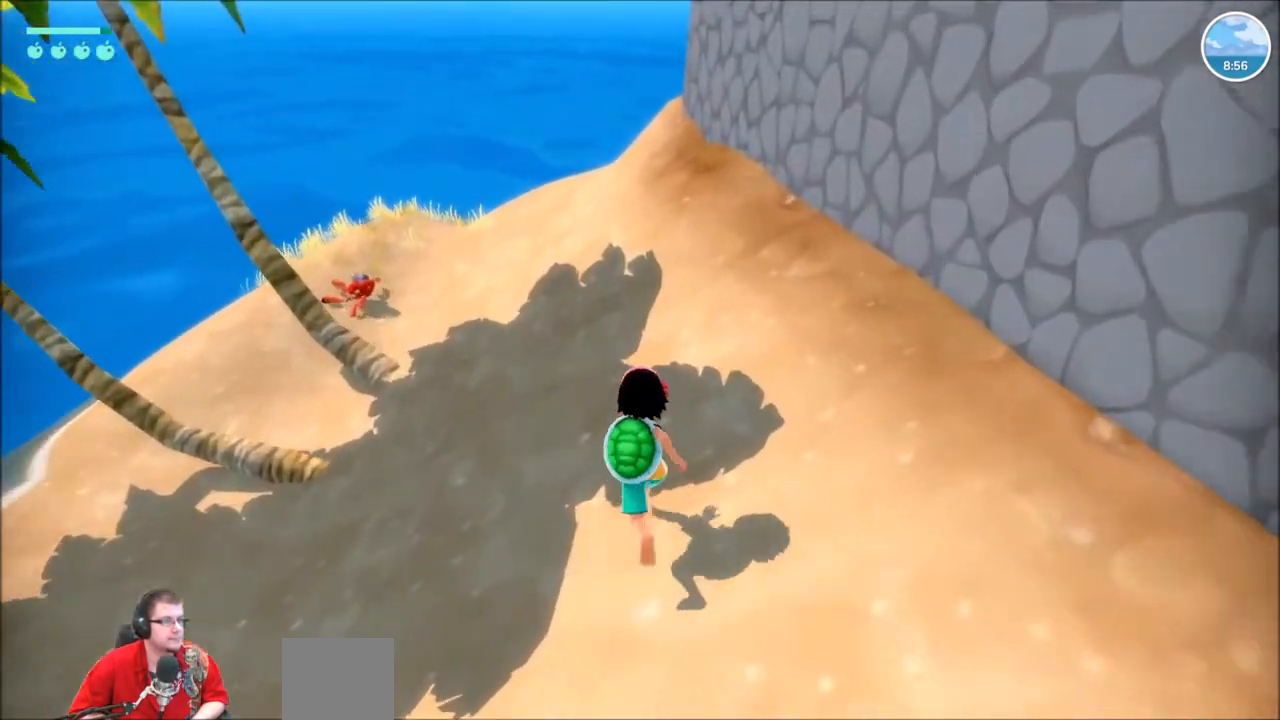
{"buttons": ["R2"], "left_stick": "up", "right_stick": "center", "events": []}
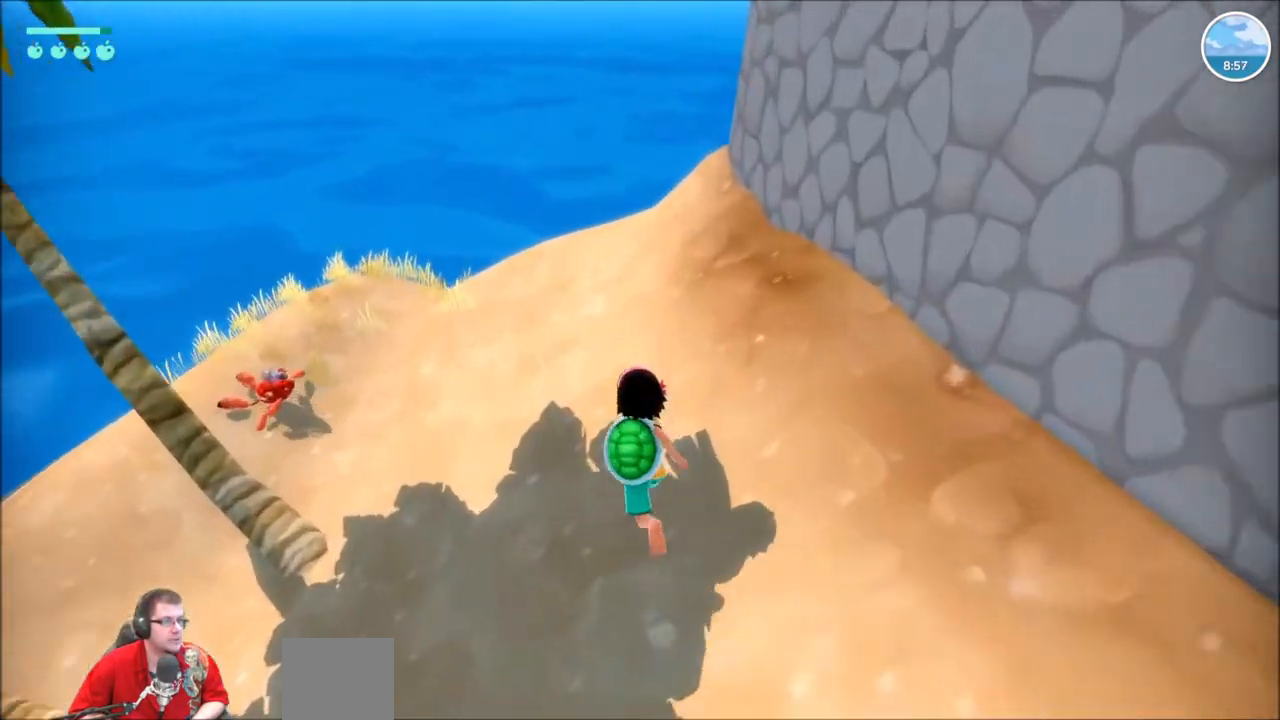
{"buttons": ["R2"], "left_stick": "up", "right_stick": "right", "events": [[334, "right_stick", "right"]]}
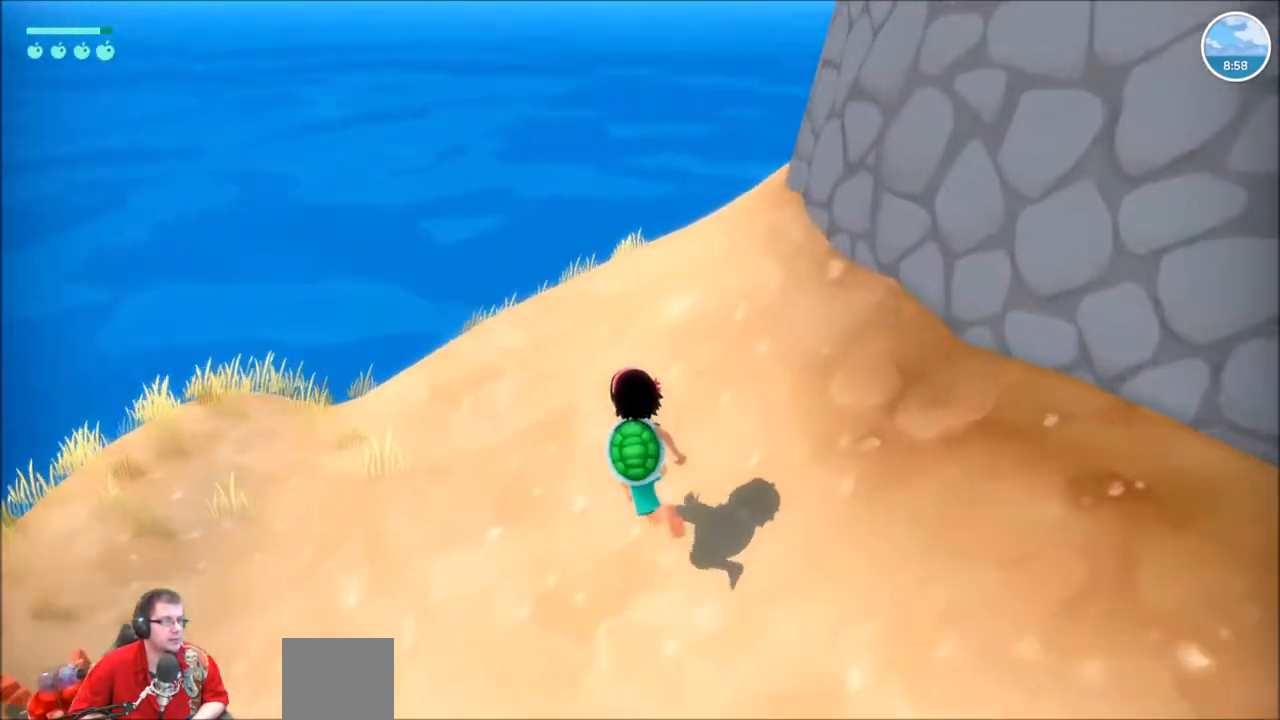
{"buttons": ["R2"], "left_stick": "up", "right_stick": "center", "events": [[500, "right_stick", "center"]]}
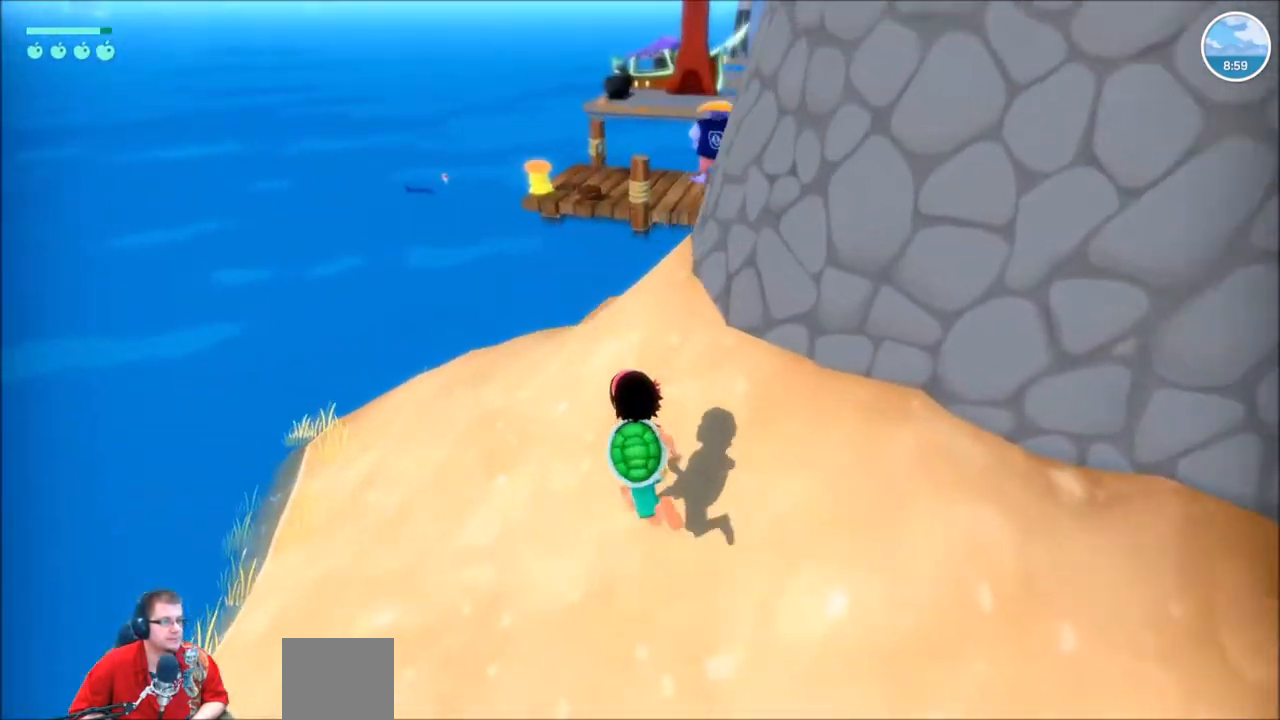
{"buttons": ["R2"], "left_stick": "up", "right_stick": "right", "events": [[200, "right_stick", "right"]]}
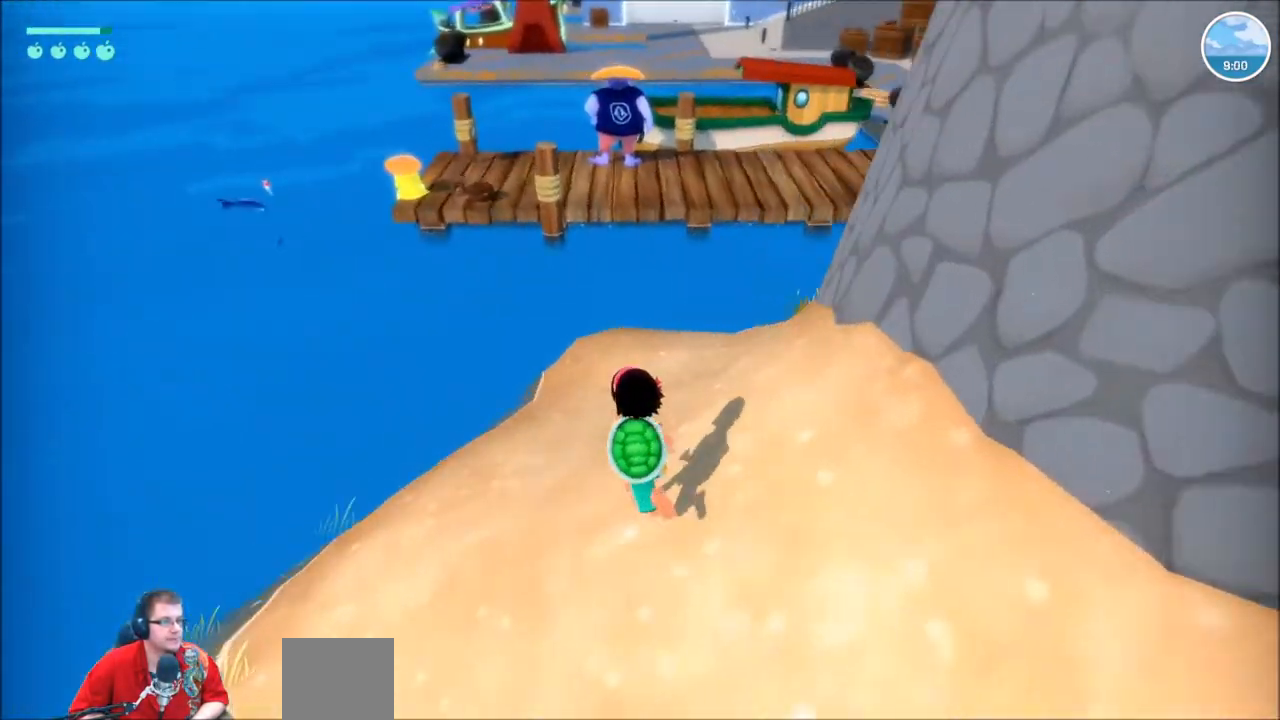
{"buttons": ["R2"], "left_stick": "up-left", "right_stick": "right", "events": [[400, "left_stick", "up-left"]]}
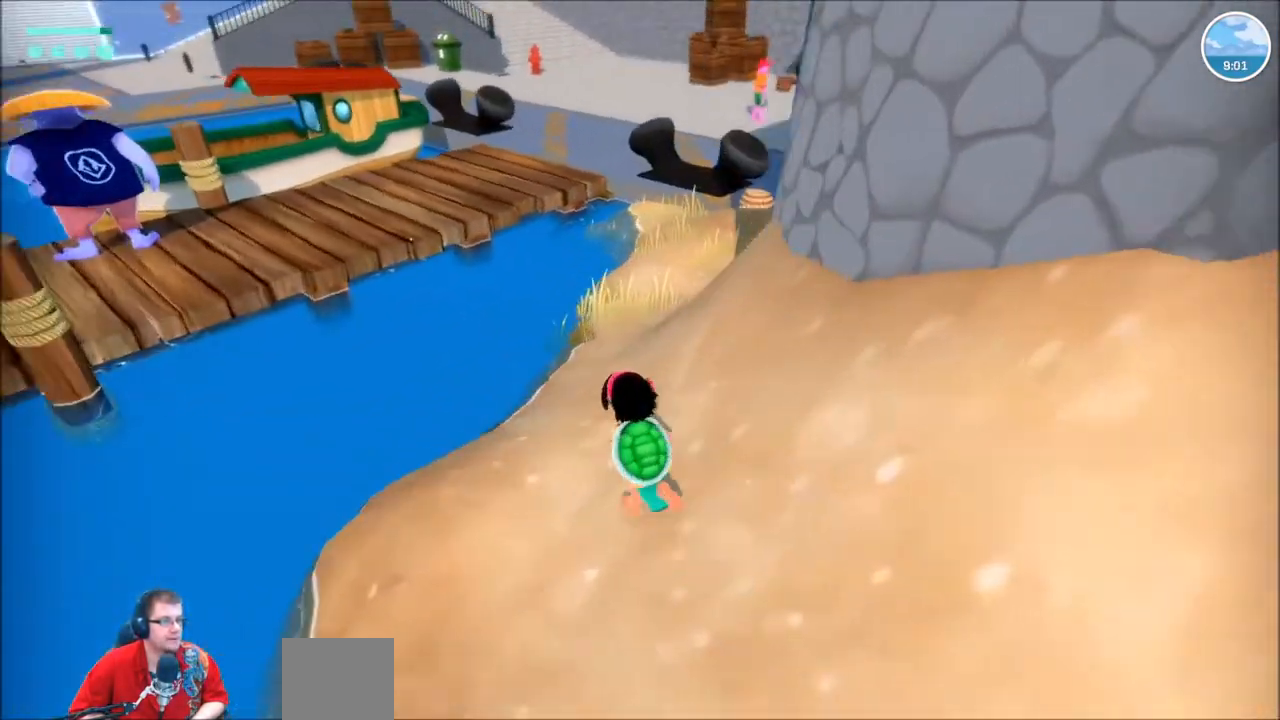
{"buttons": ["R2"], "left_stick": "right", "right_stick": "right", "events": [[167, "left_stick", "center"], [200, "right_stick", "center"], [234, "R2", "up"], [434, "left_stick", "right"], [467, "R2", "down"], [501, "right_stick", "right"]]}
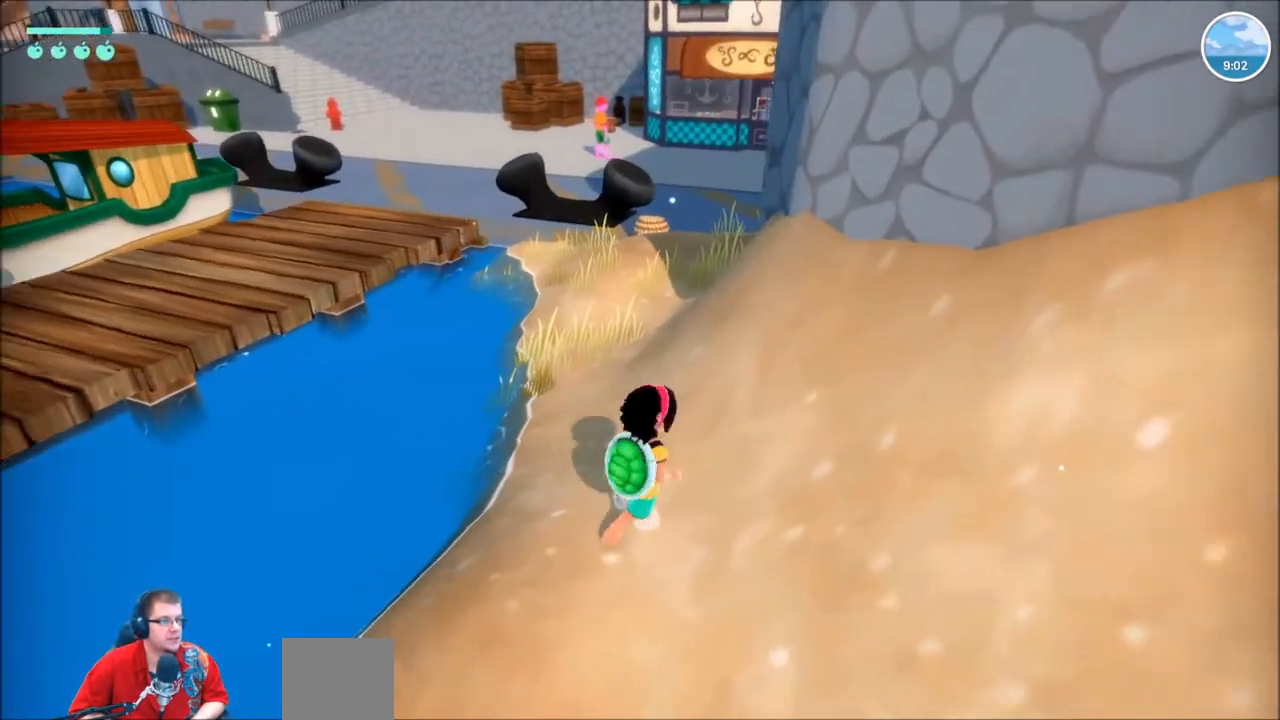
{"buttons": ["R2"], "left_stick": "up-right", "right_stick": "right", "events": [[433, "left_stick", "up-right"]]}
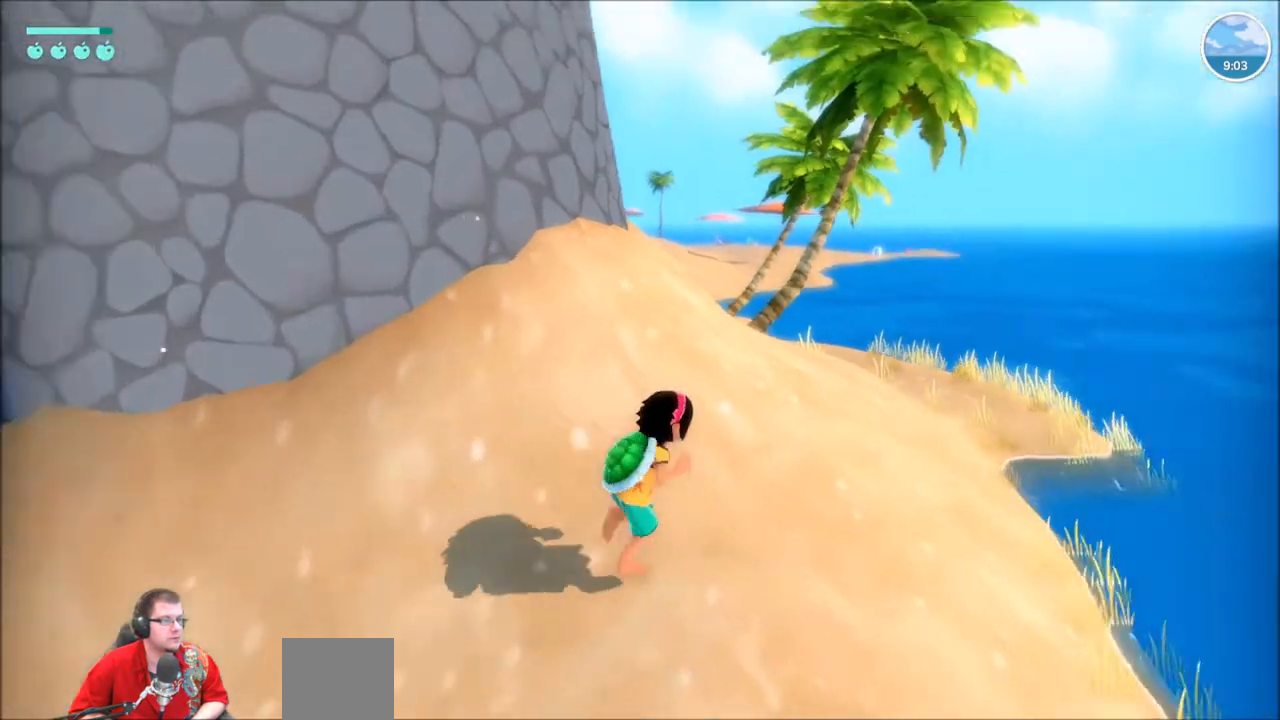
{"buttons": ["R2"], "left_stick": "up", "right_stick": "right", "events": [[200, "left_stick", "up"]]}
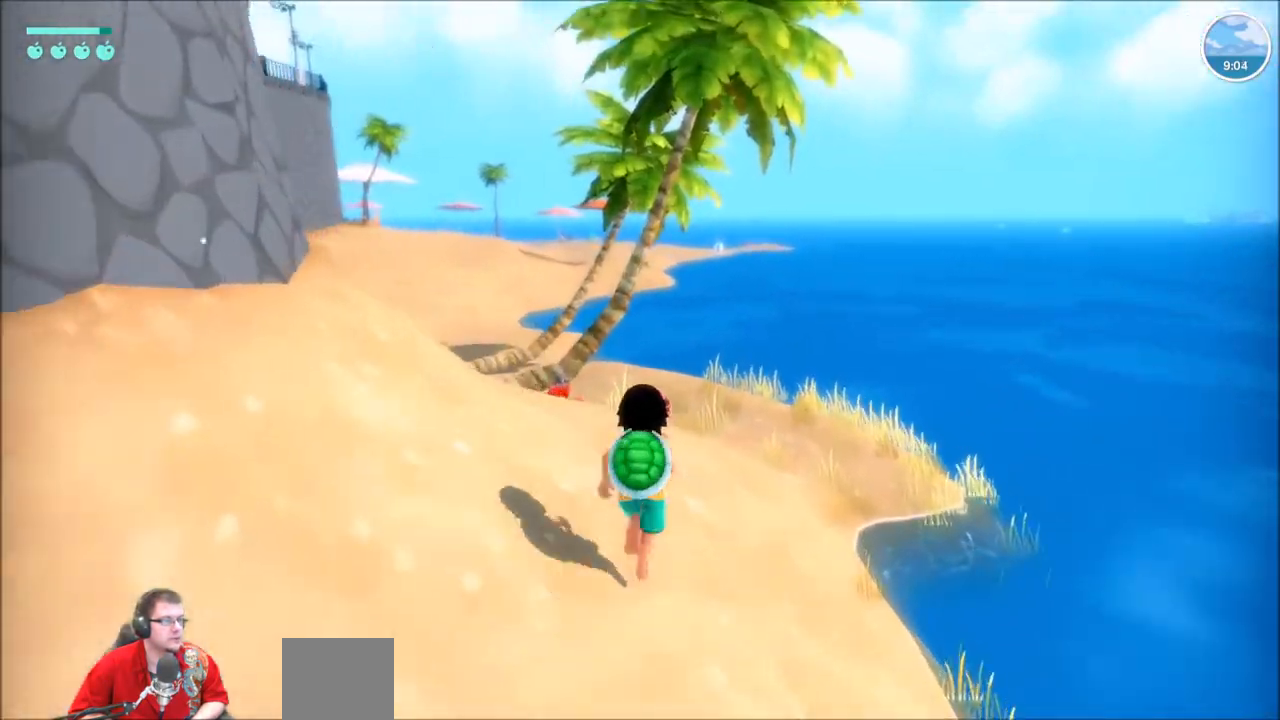
{"buttons": ["R2"], "left_stick": "up", "right_stick": "right", "events": []}